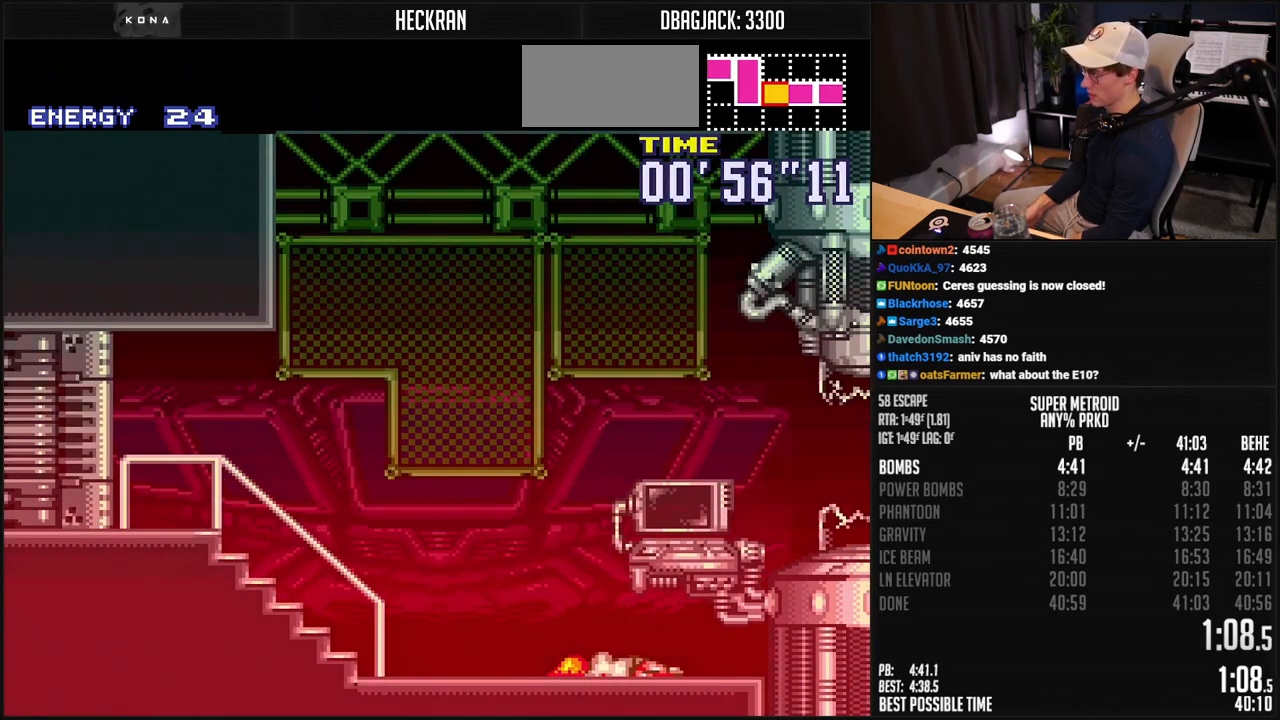
Gameplay with a controller (Nintendo layout); each line is a JSON object with the inputs held at the frame after it. "events" lists button and stick changes between this image and that frame as [ms after this image, input, new state], when the widget could be followed in between. Not read: L3 R3.
{"buttons": ["B", "L1", "DPAD_LEFT"], "events": [[33, "L1", "down"], [33, "R1", "up"], [83, "L1", "up"], [133, "L1", "down"], [133, "R1", "down"], [184, "L1", "up"], [184, "R1", "up"], [234, "L1", "down"], [234, "R1", "down"], [384, "L1", "up"], [384, "R1", "up"], [434, "R1", "down"], [484, "L1", "down"], [484, "R1", "up"]]}
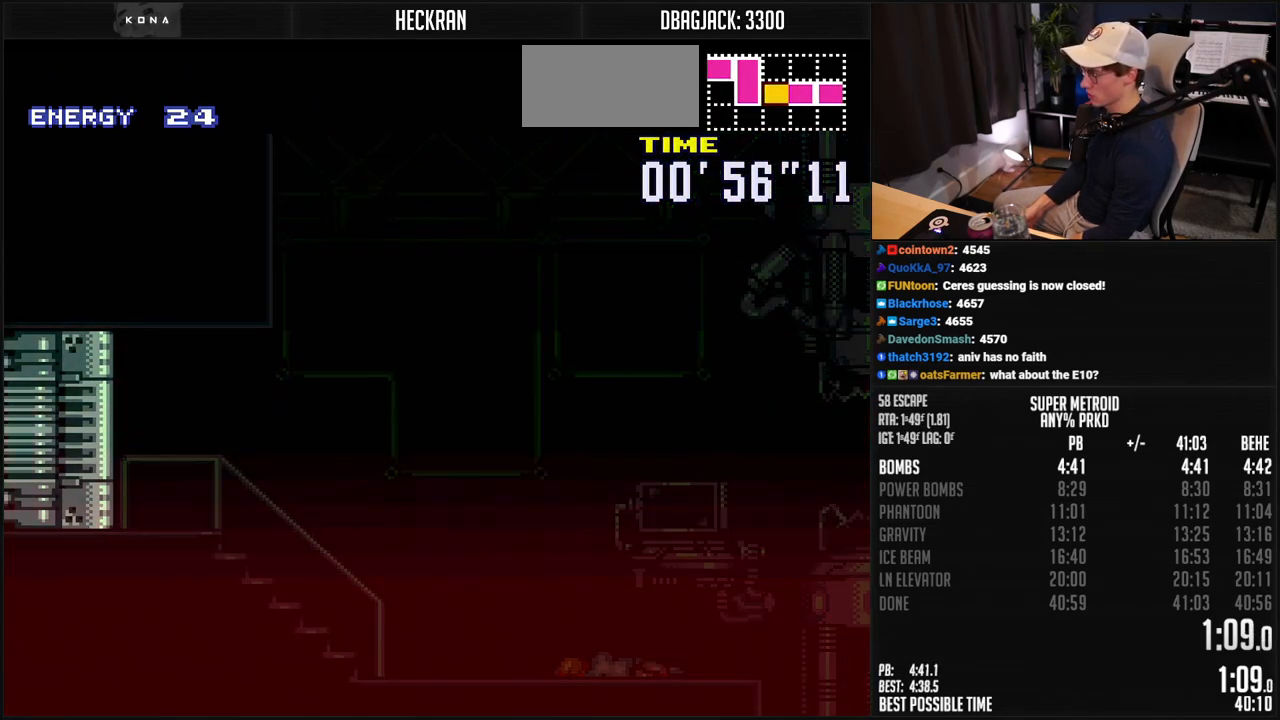
{"buttons": ["B"], "events": [[100, "L1", "up"], [317, "B", "up"], [367, "B", "down"], [484, "DPAD_LEFT", "up"]]}
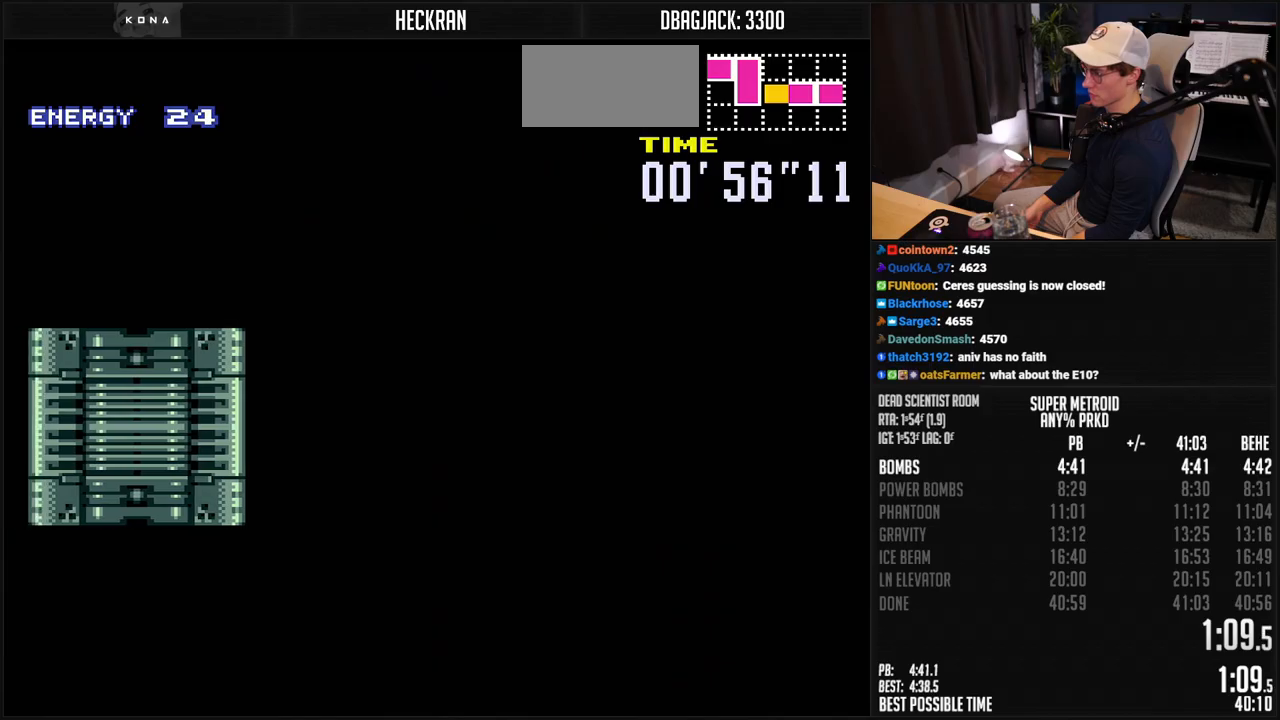
{"buttons": ["B"], "events": []}
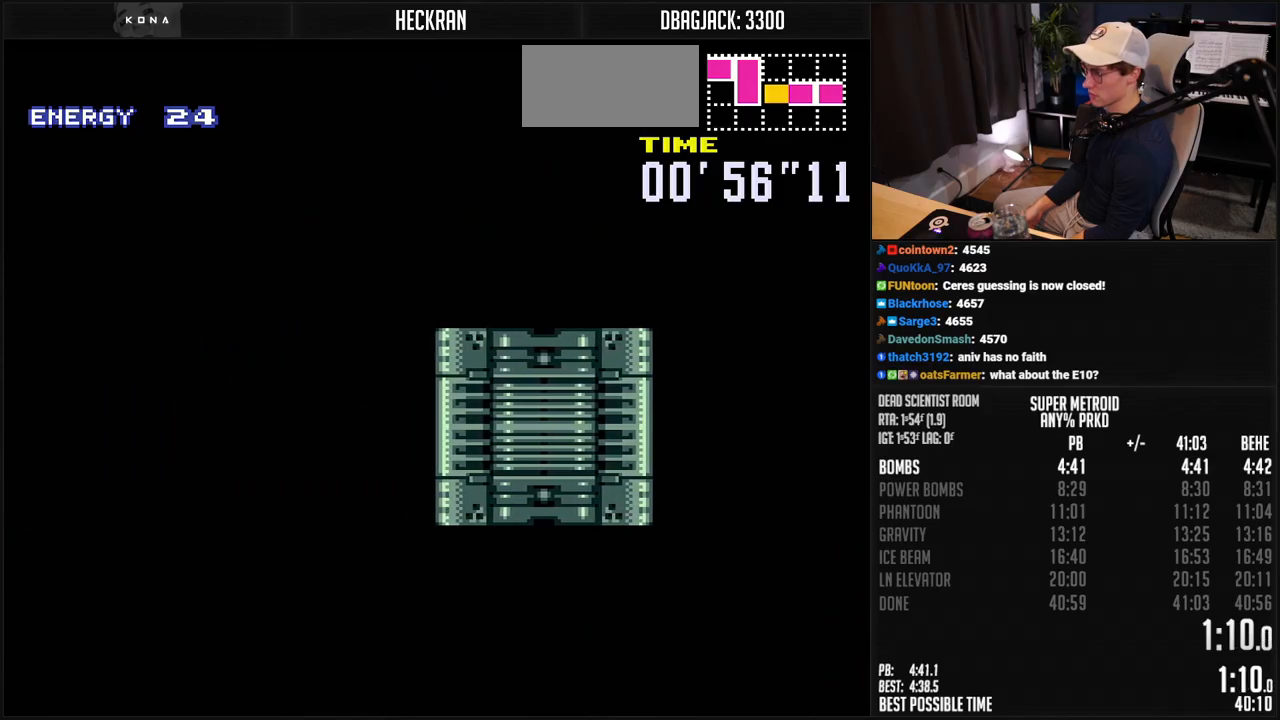
{"buttons": ["B", "DPAD_LEFT"], "events": [[234, "DPAD_LEFT", "down"], [334, "DPAD_LEFT", "up"], [434, "DPAD_LEFT", "down"]]}
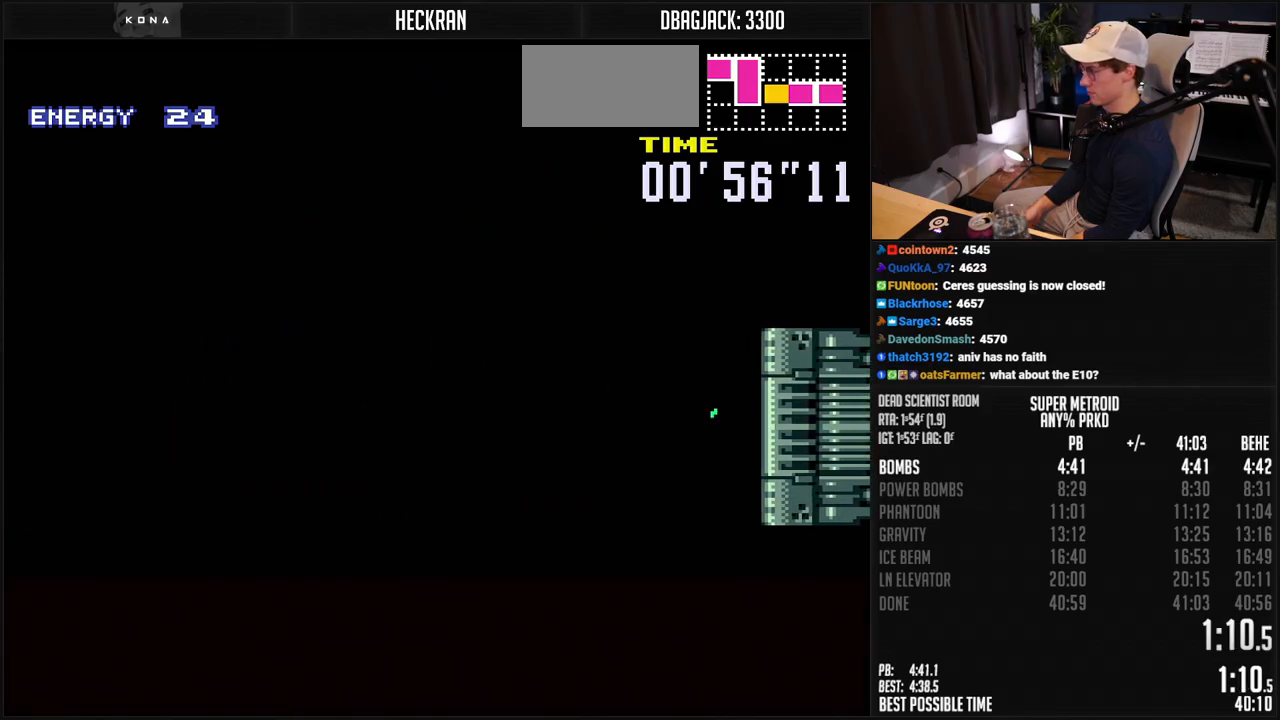
{"buttons": ["B", "DPAD_LEFT"], "events": [[67, "DPAD_LEFT", "up"], [117, "DPAD_LEFT", "down"]]}
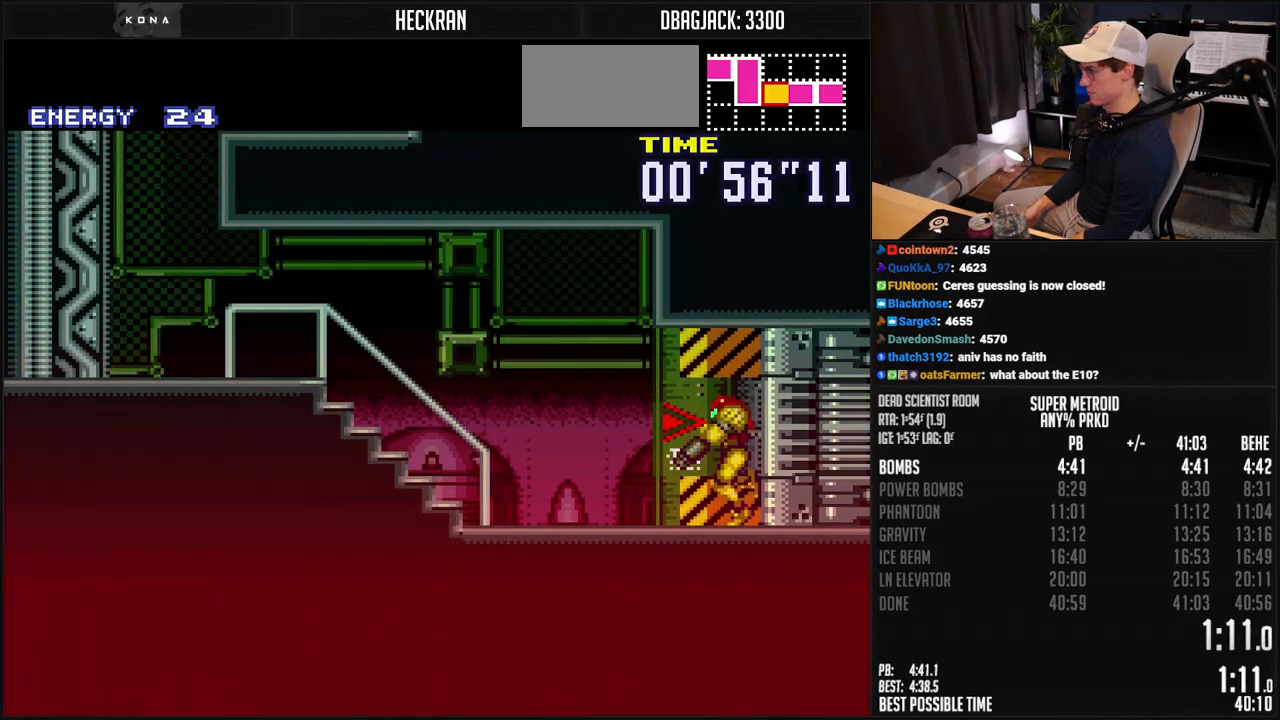
{"buttons": ["DPAD_LEFT"], "events": [[217, "A", "down"], [418, "A", "up"], [418, "B", "up"]]}